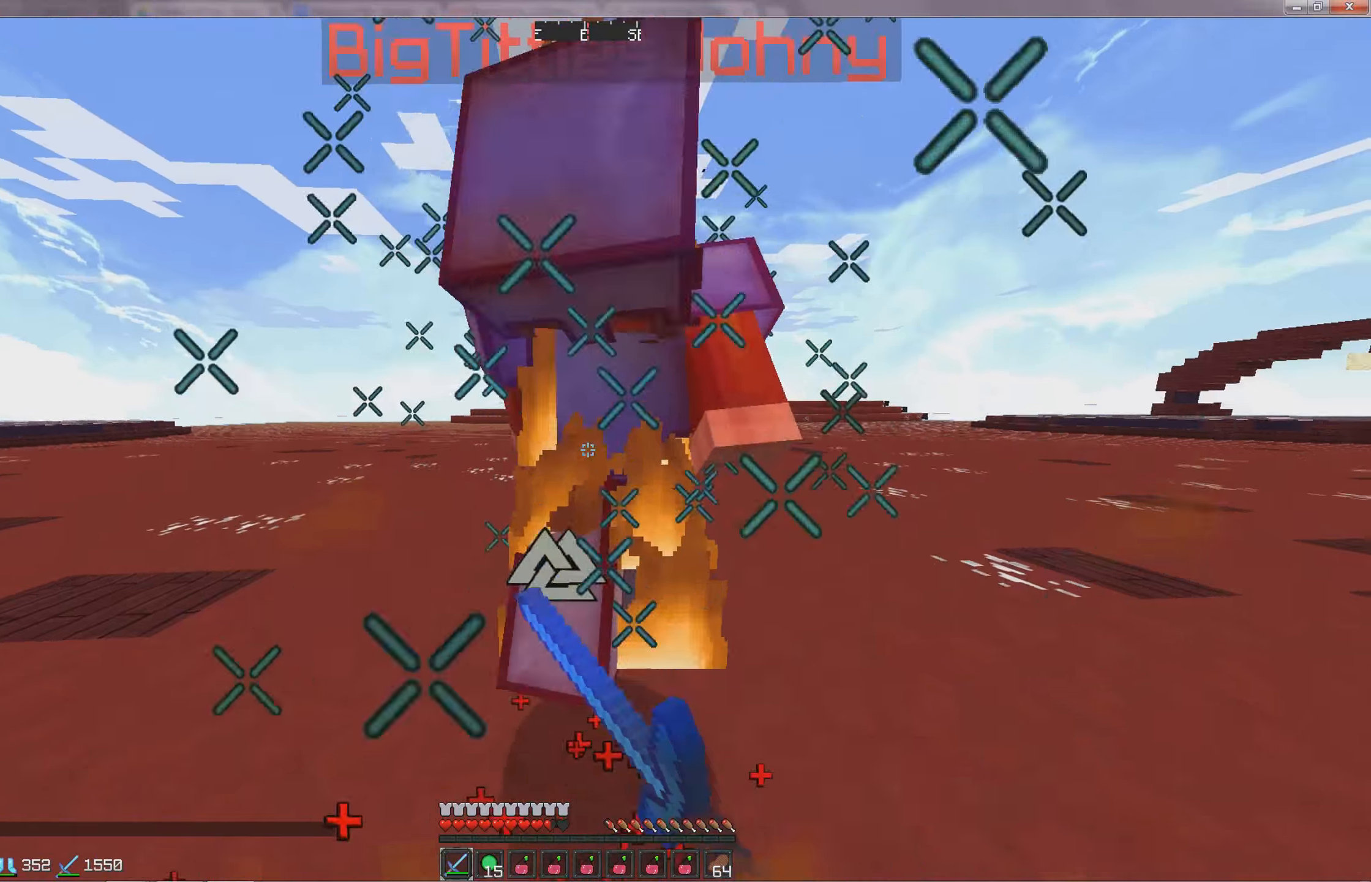
Gameplay with keyboard; each line is a JSON object with the keys held at the frame after it. "events" lists presses ("down") and releases ("up") of "a", "d", "s" and "w" between this image and that frame as [ms after this image, input, new state], when the widget could be followed in between. No other keys are recorded. Mouse input is not recorded.
{"keys": ["a", "w"], "events": [[200, "a", "down"]]}
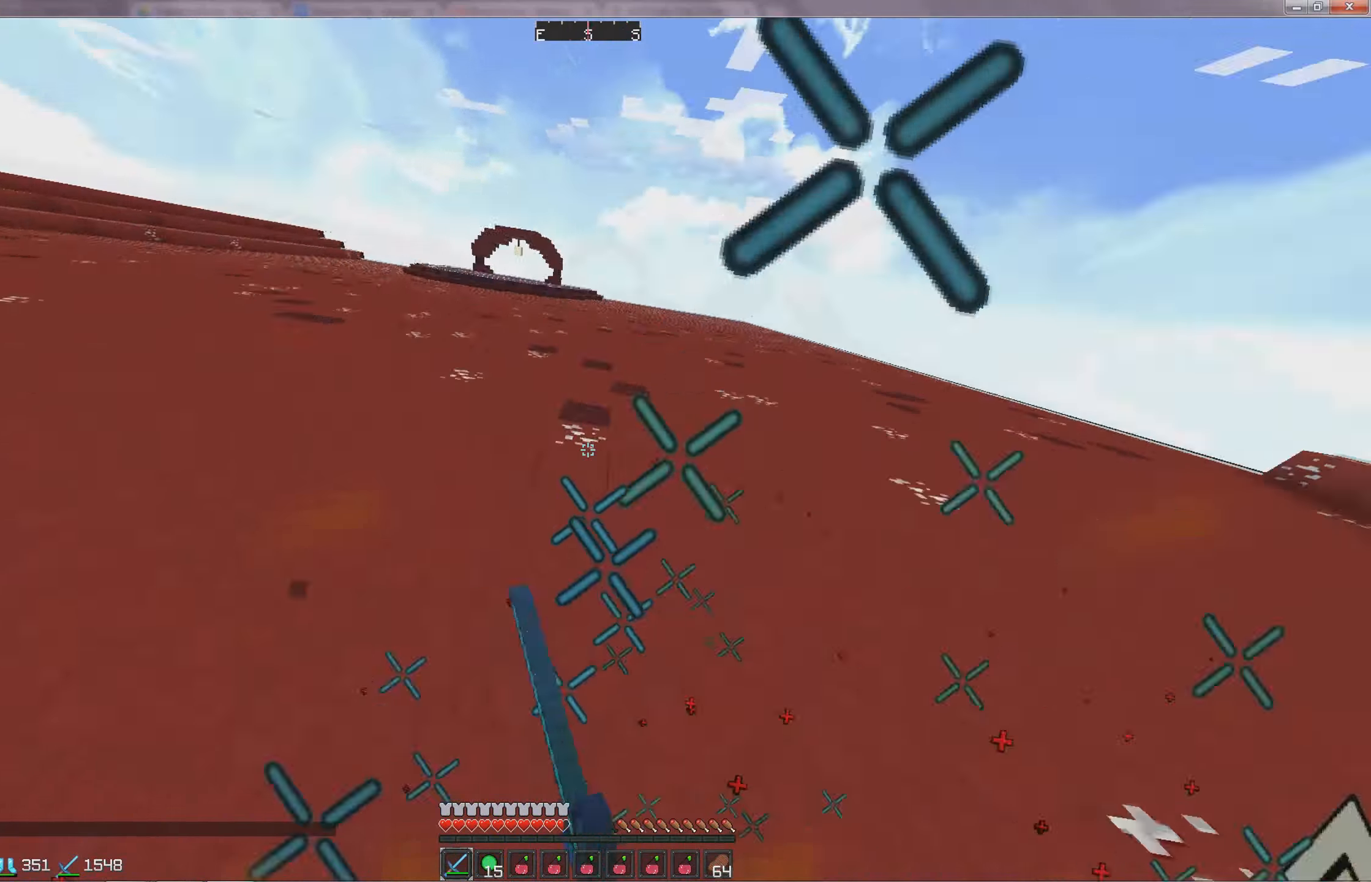
{"keys": ["d", "w"], "events": [[250, "a", "up"], [316, "d", "down"]]}
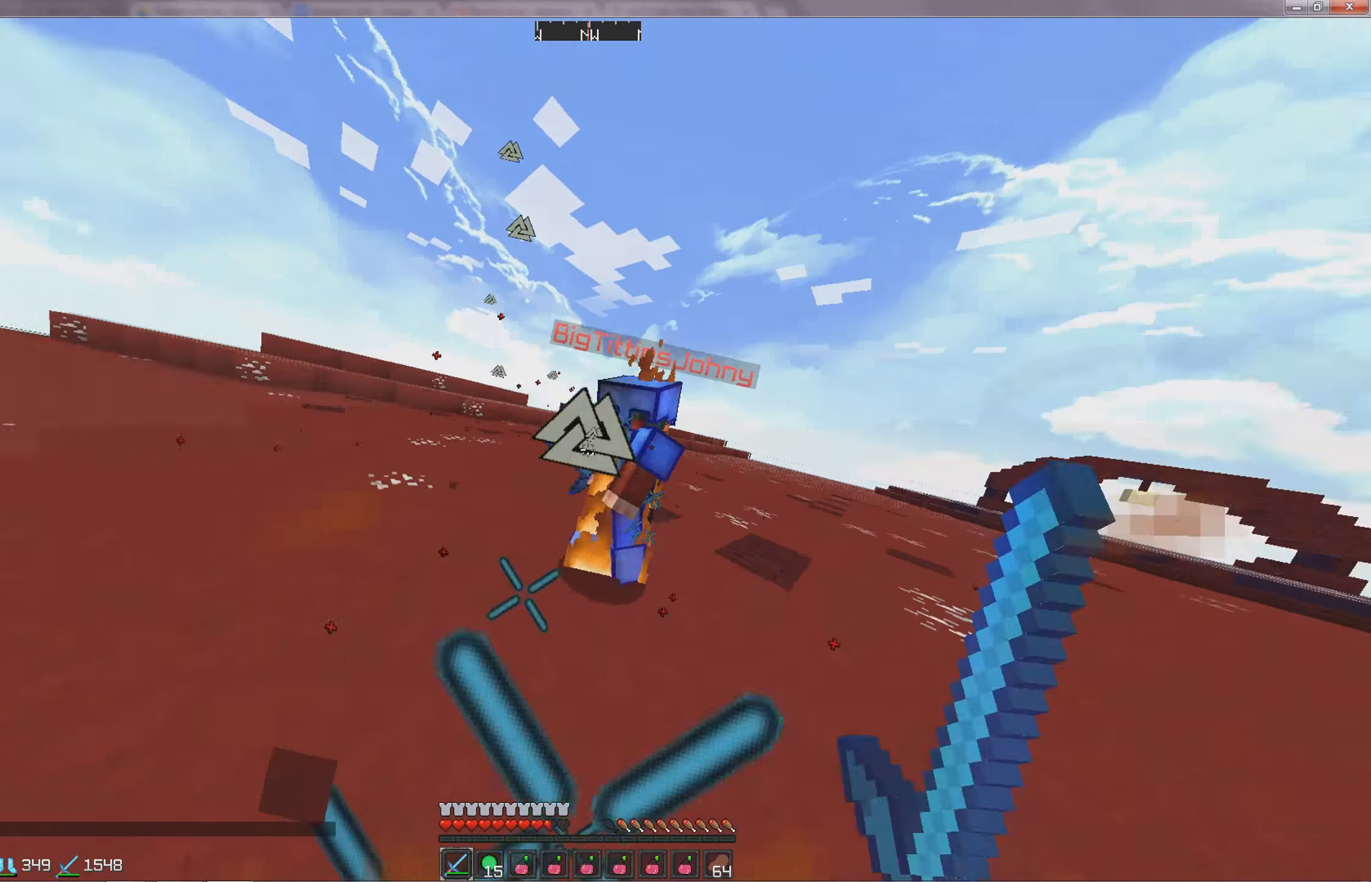
{"keys": ["d", "w"], "events": []}
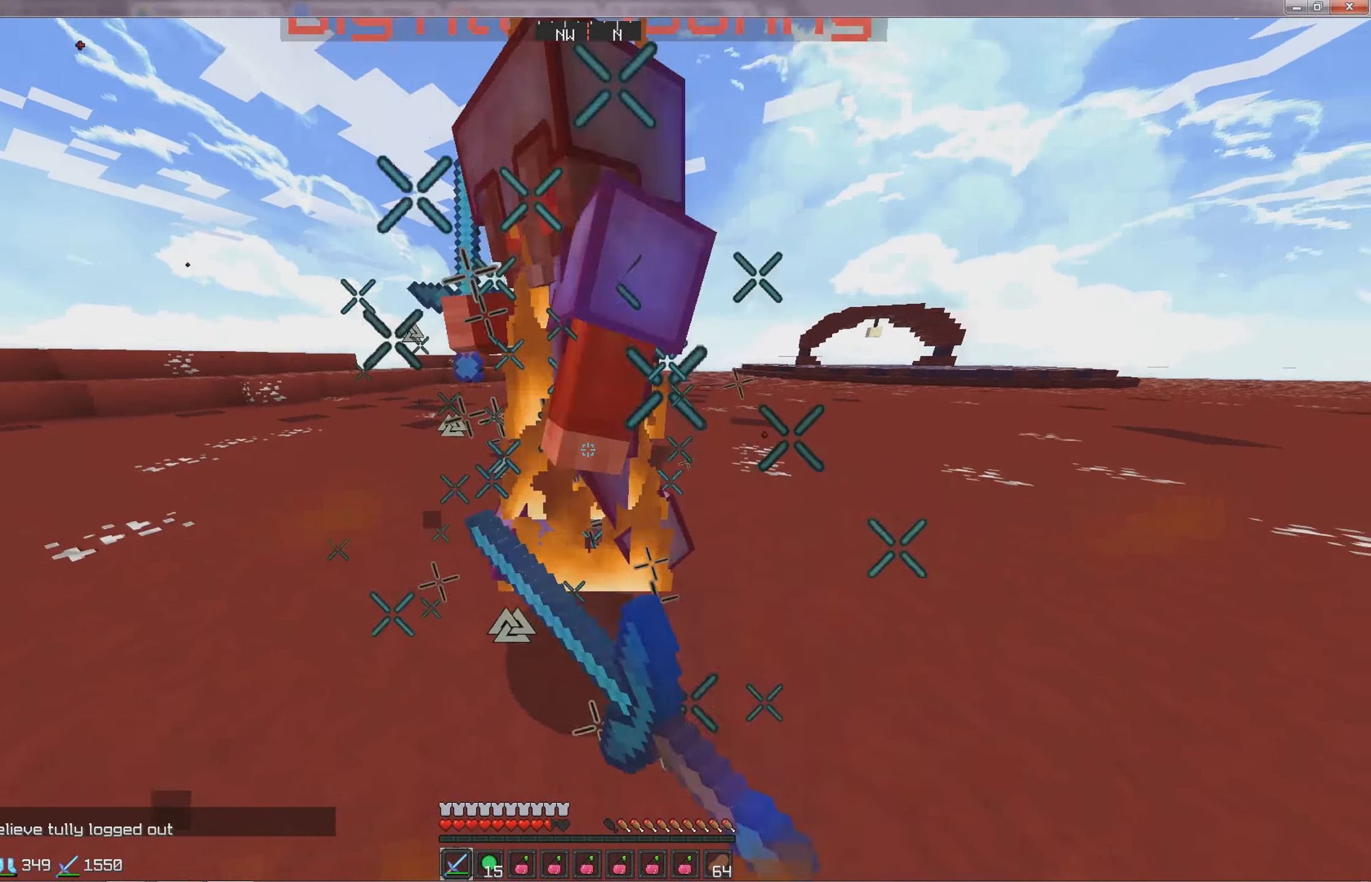
{"keys": ["d", "w"], "events": []}
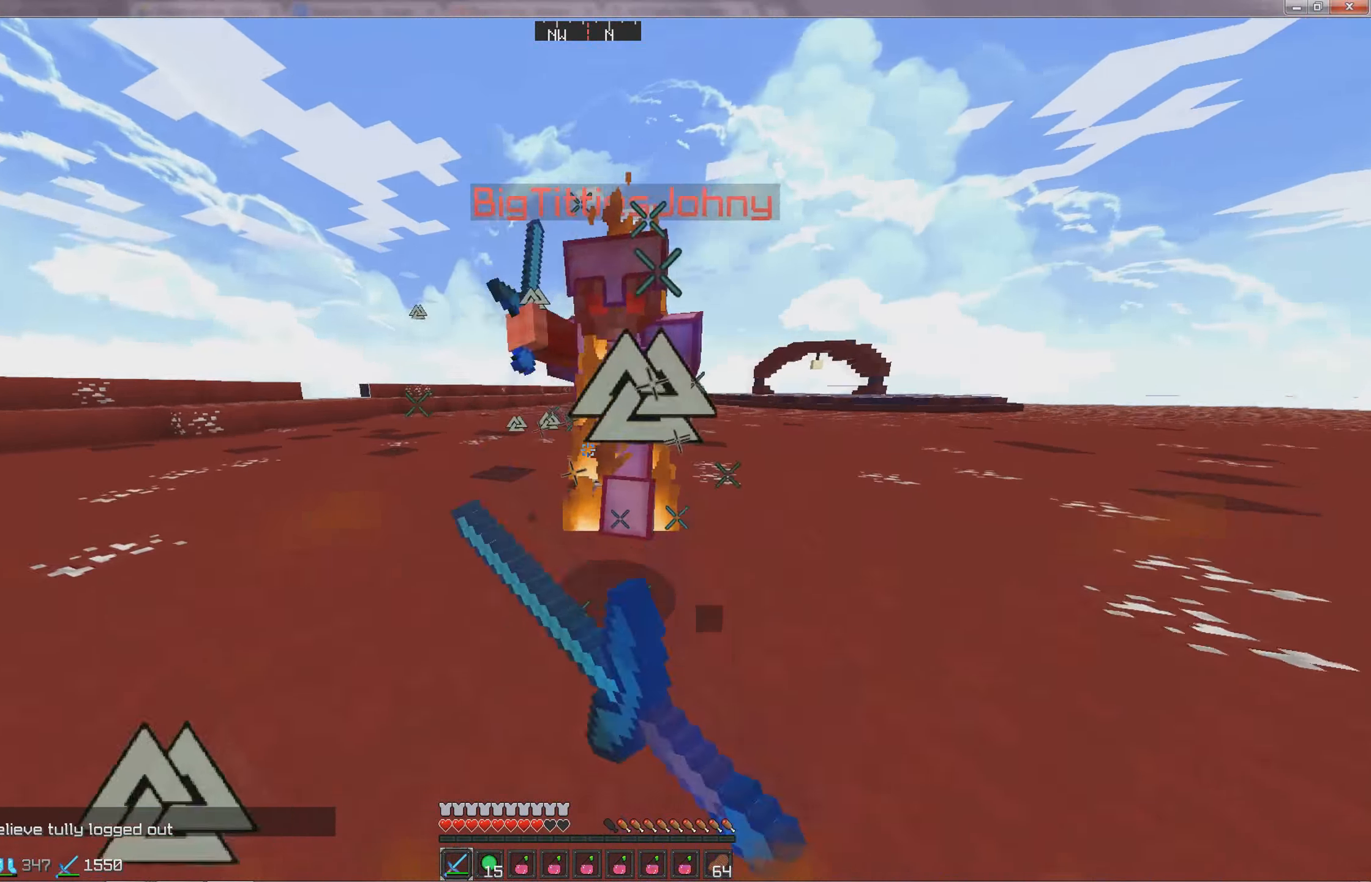
{"keys": ["w"], "events": [[116, "d", "up"]]}
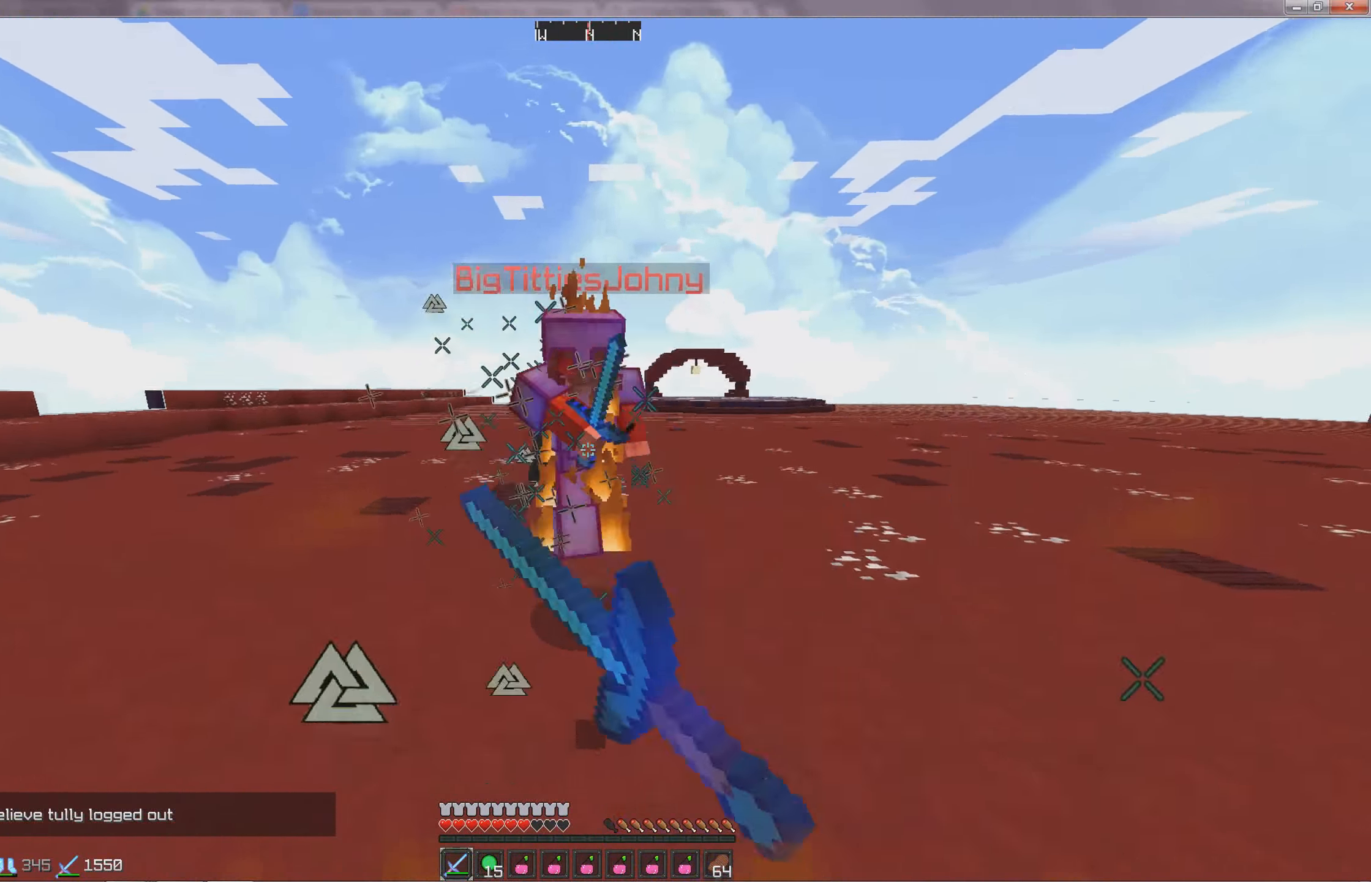
{"keys": ["w"], "events": []}
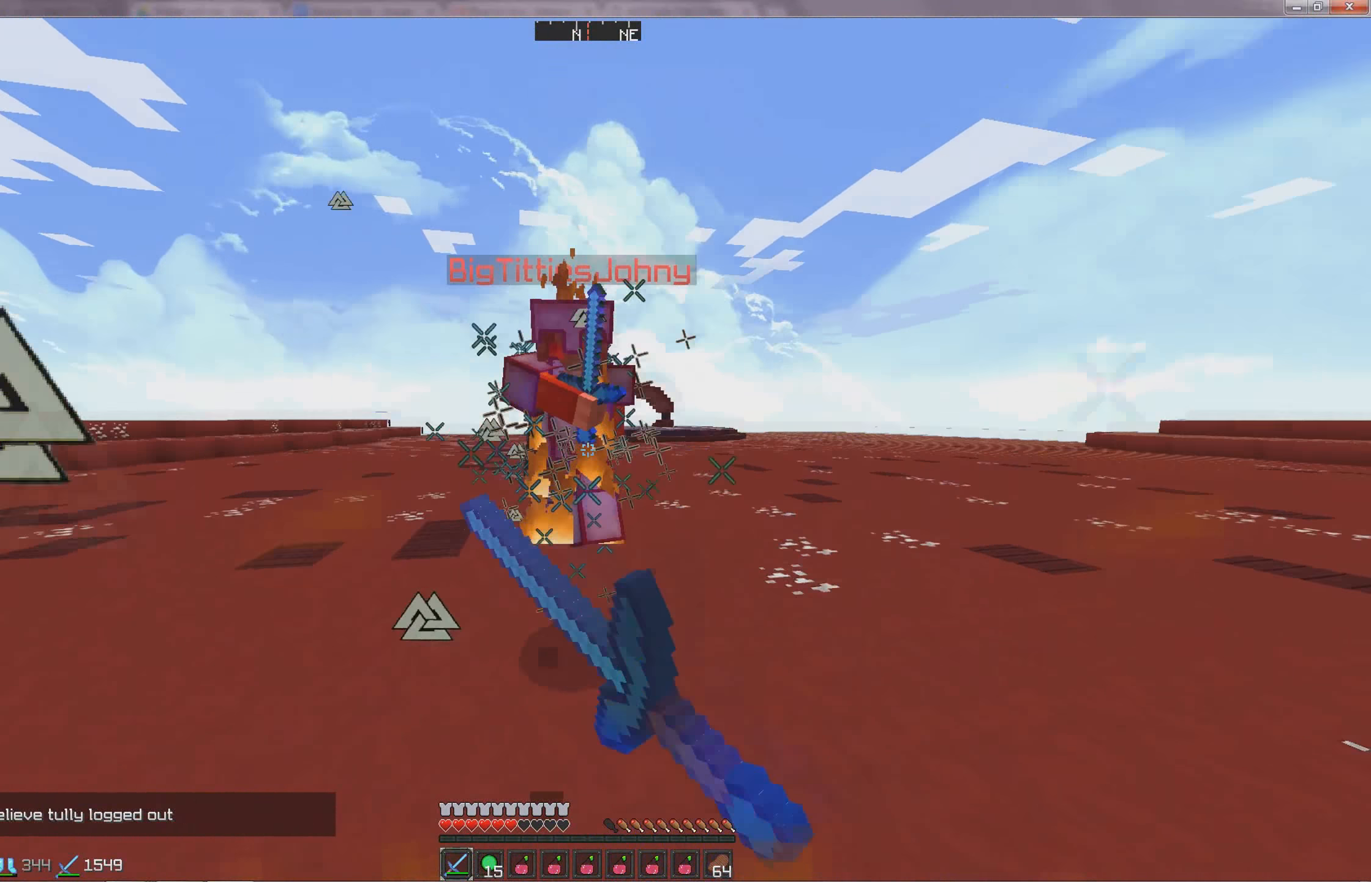
{"keys": ["a", "w"], "events": [[250, "a", "down"]]}
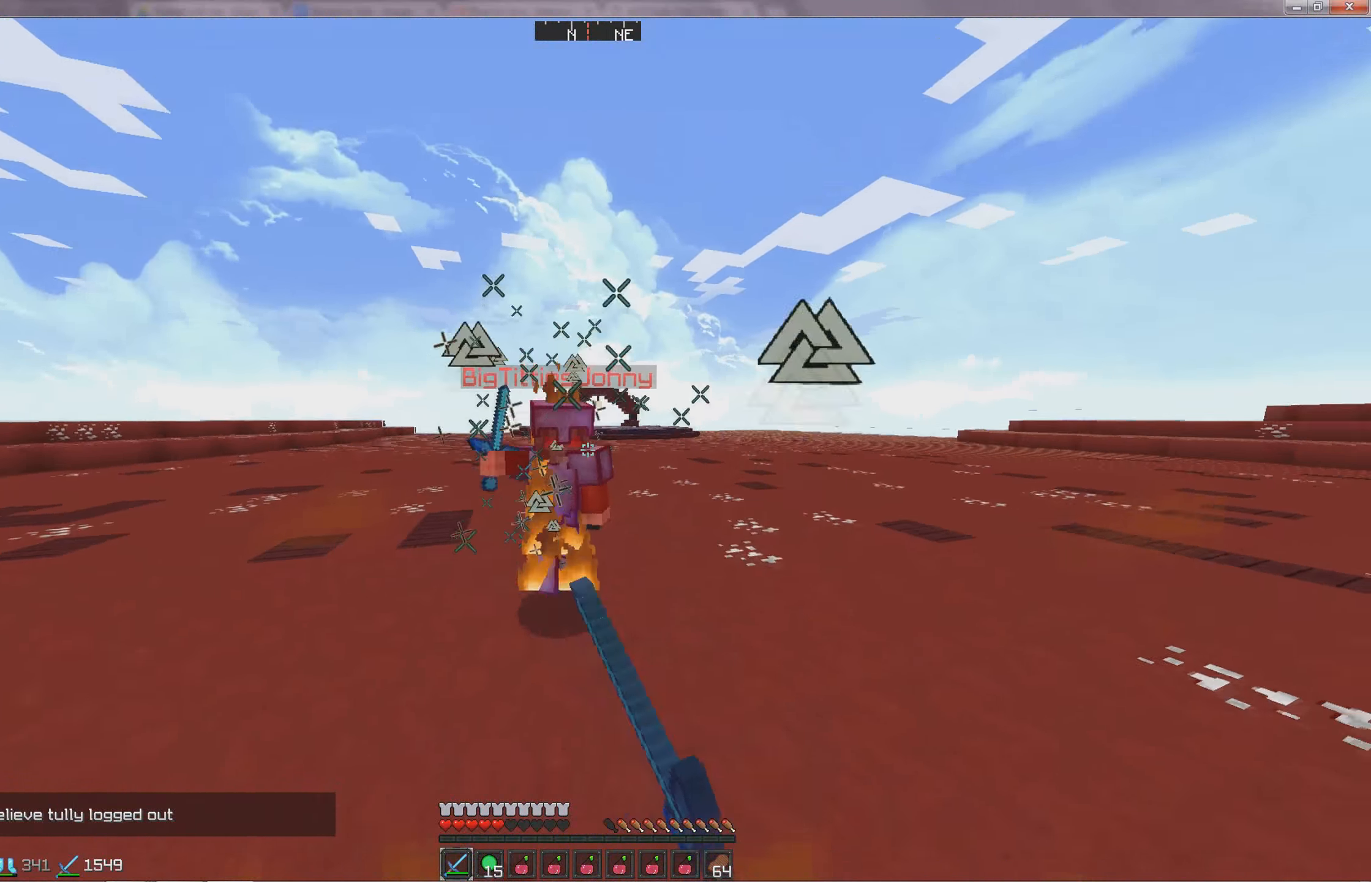
{"keys": ["a"], "events": [[366, "w", "up"]]}
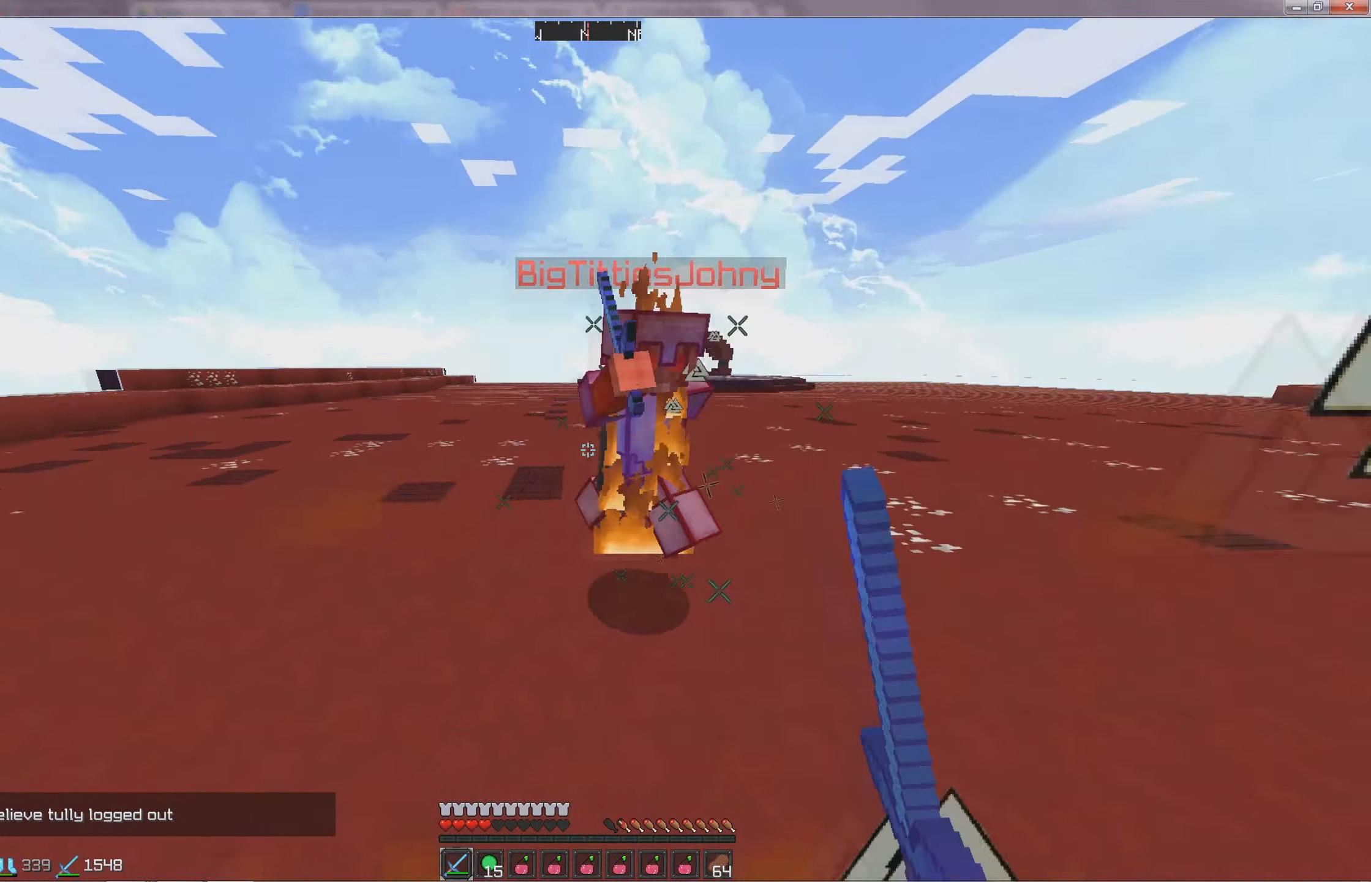
{"keys": ["d", "w"], "events": [[16, "w", "down"], [116, "a", "up"], [316, "d", "down"]]}
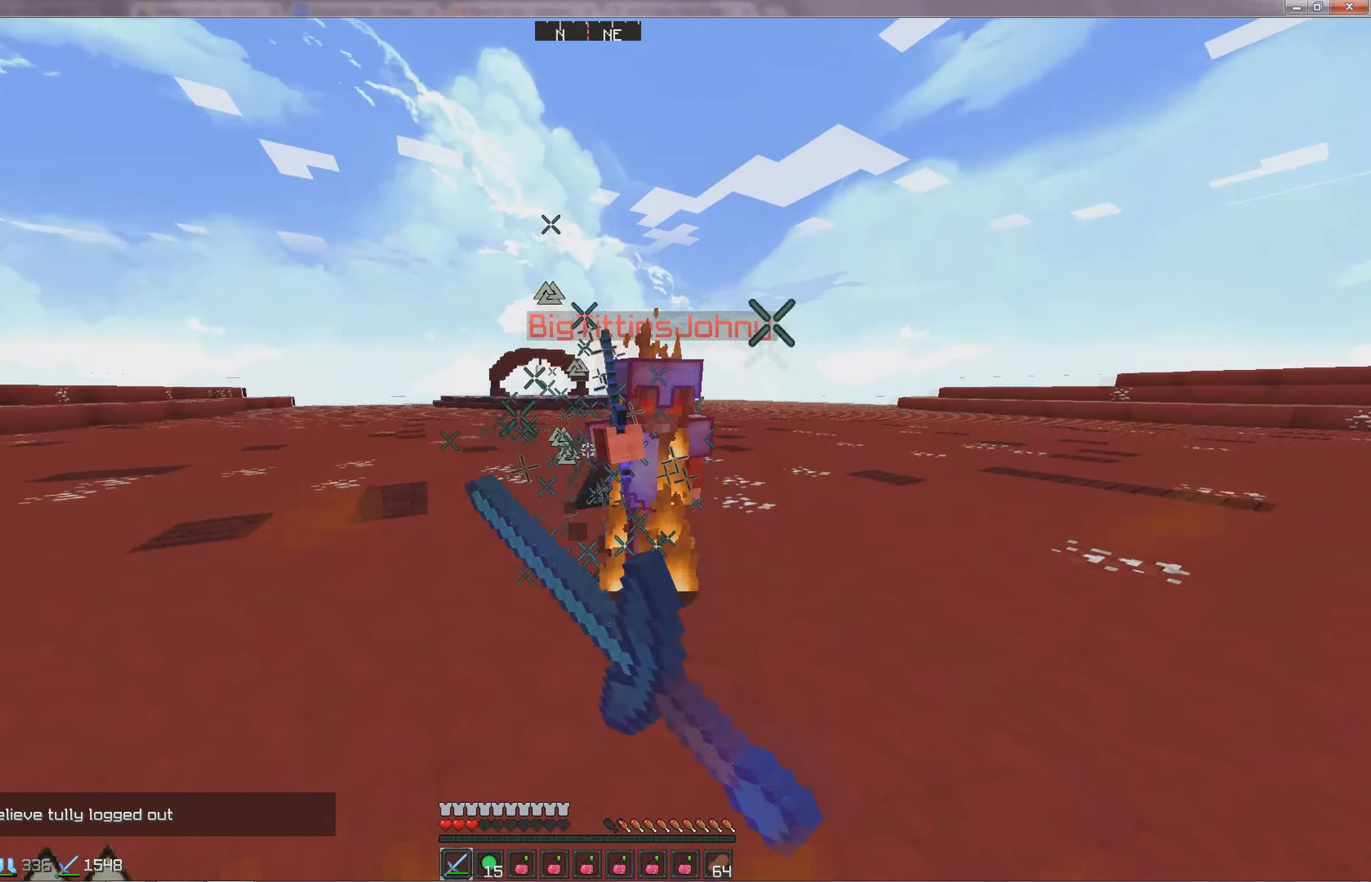
{"keys": ["a", "w"], "events": [[116, "a", "down"], [116, "d", "up"]]}
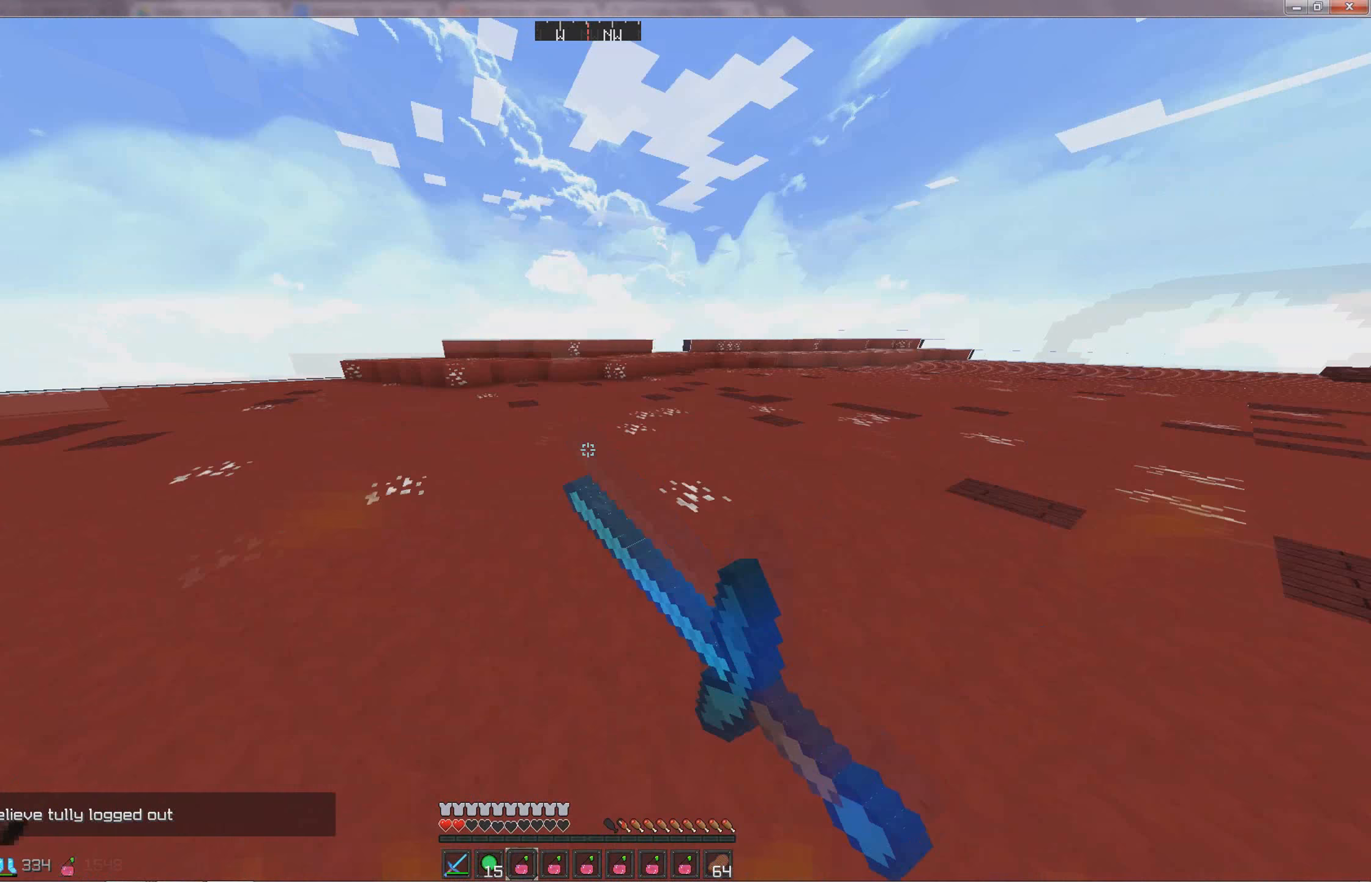
{"keys": ["w"], "events": [[50, "a", "up"]]}
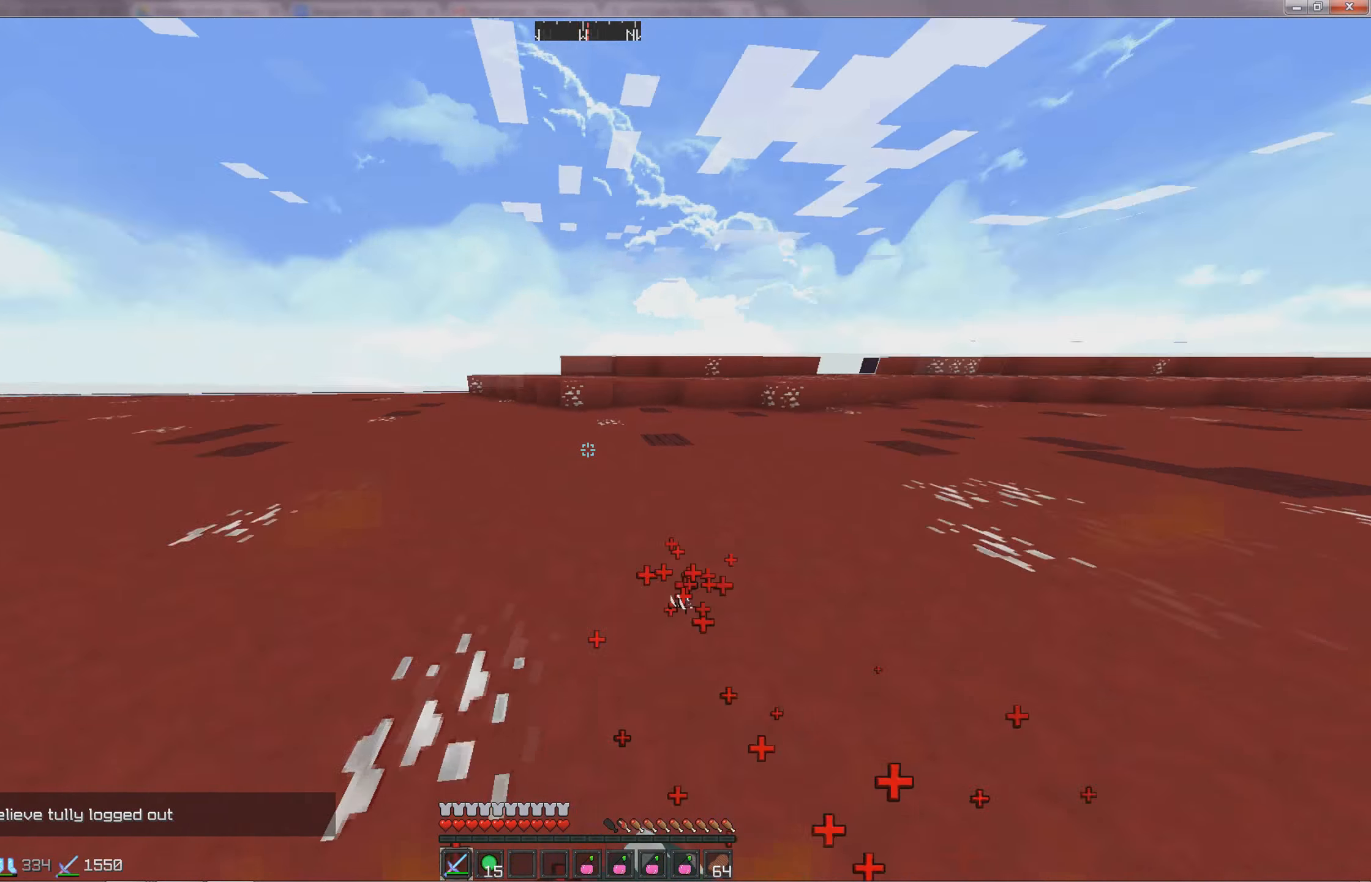
{"keys": ["d", "w"], "events": [[100, "d", "down"]]}
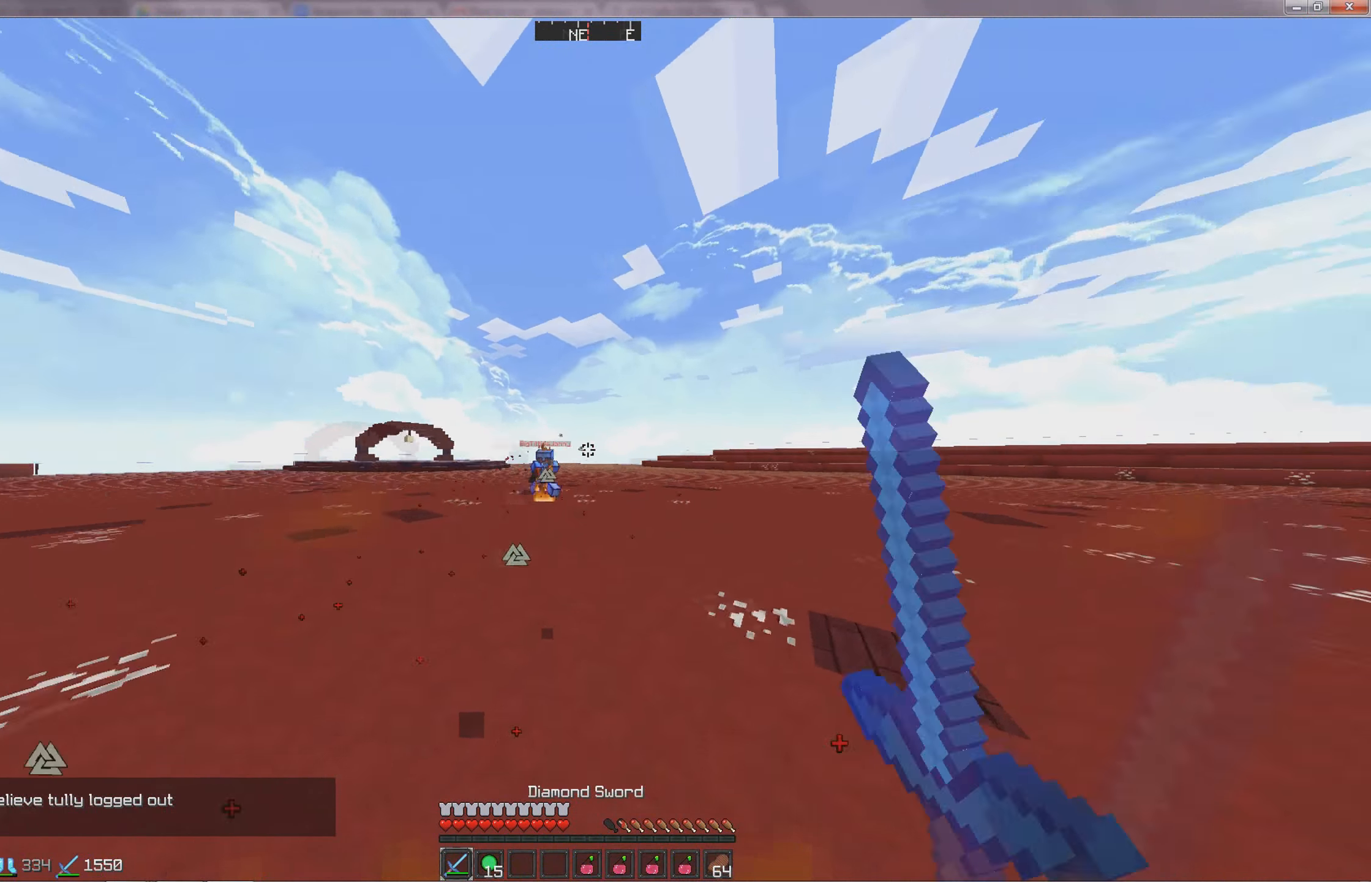
{"keys": ["d", "w"], "events": [[117, "a", "down"], [117, "d", "up"], [150, "w", "up"], [400, "w", "down"], [450, "a", "up"], [500, "d", "down"]]}
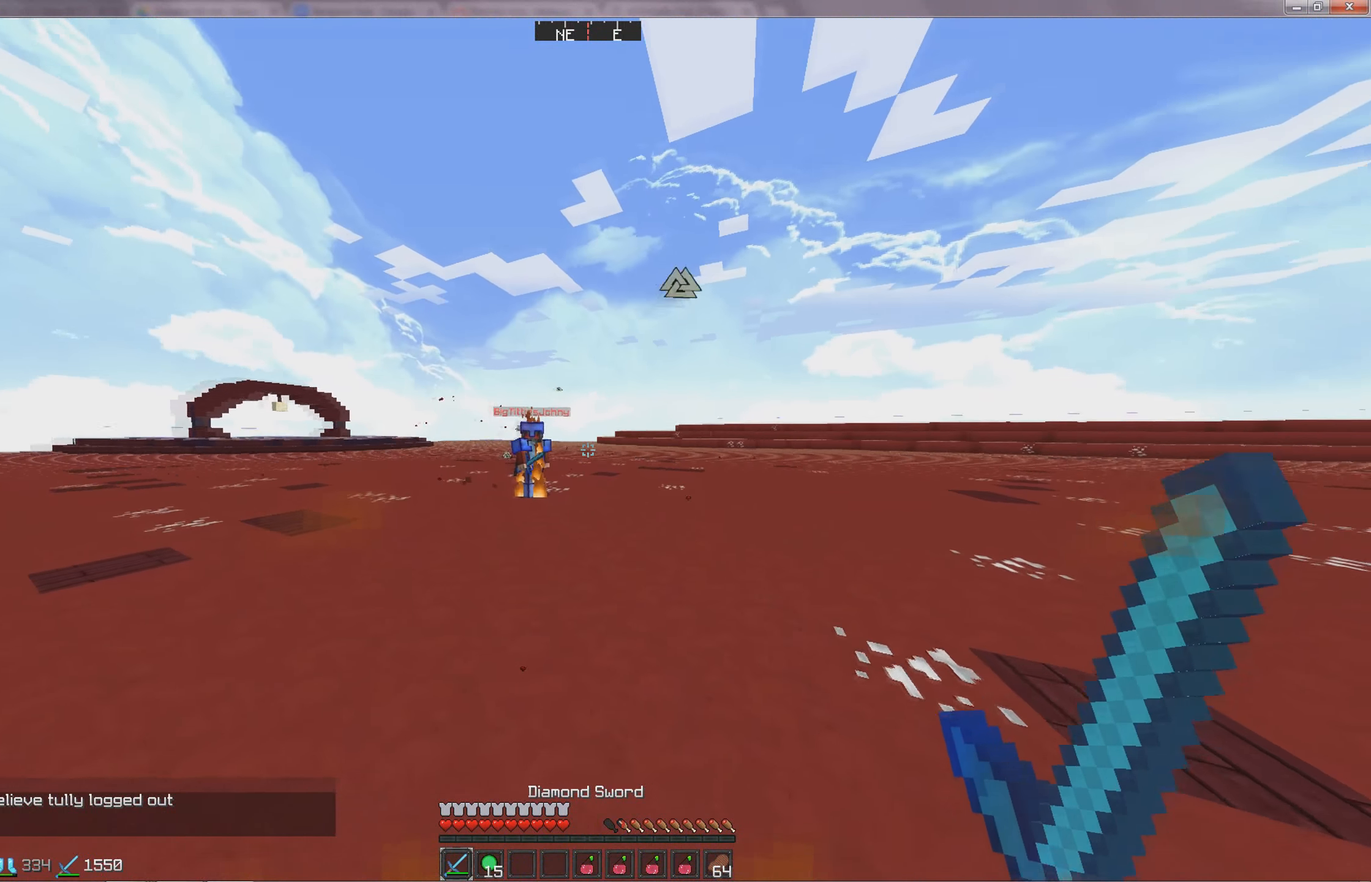
{"keys": ["d", "w"], "events": []}
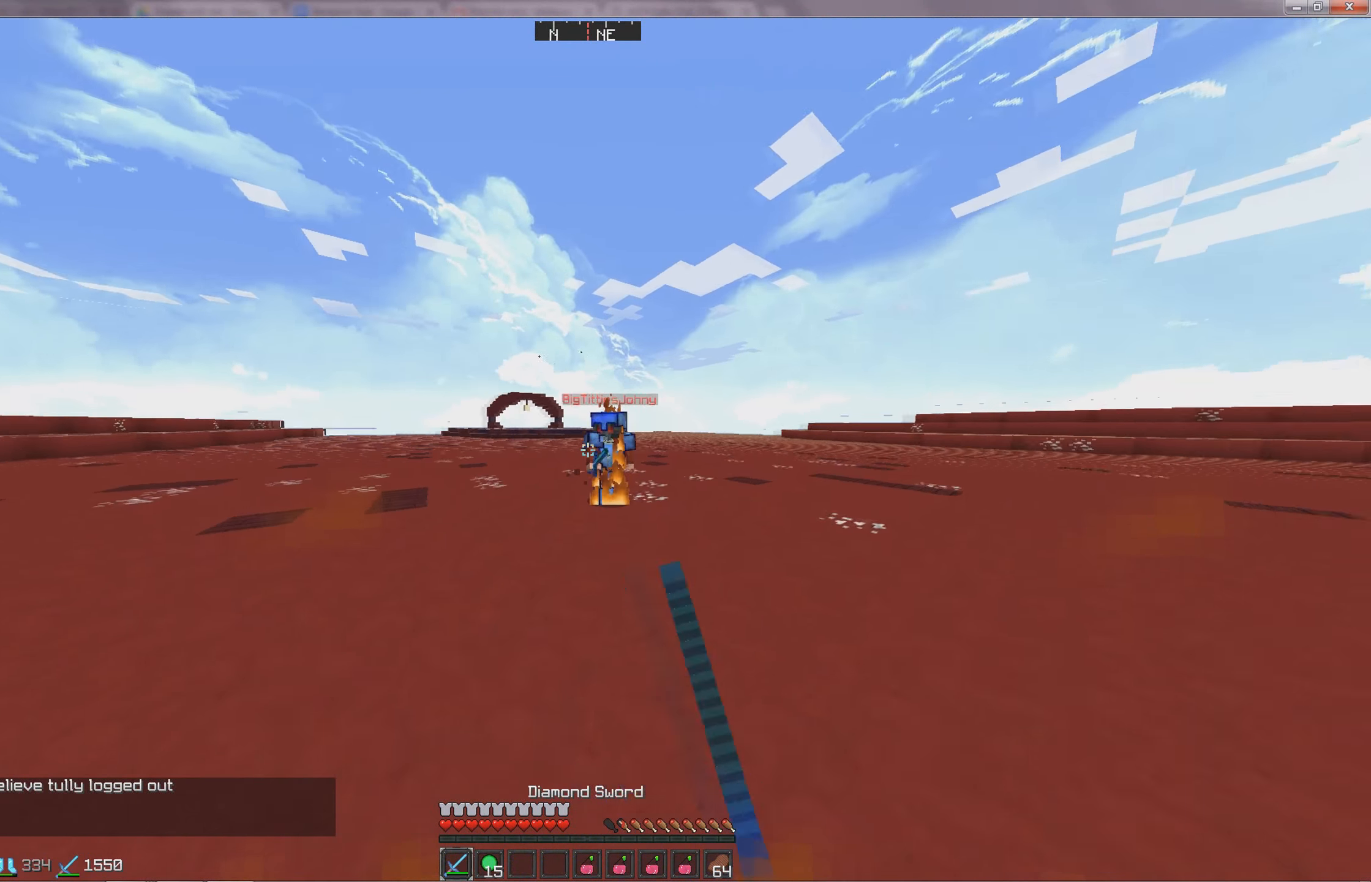
{"keys": ["a"], "events": [[400, "a", "down"], [450, "d", "up"], [500, "w", "up"]]}
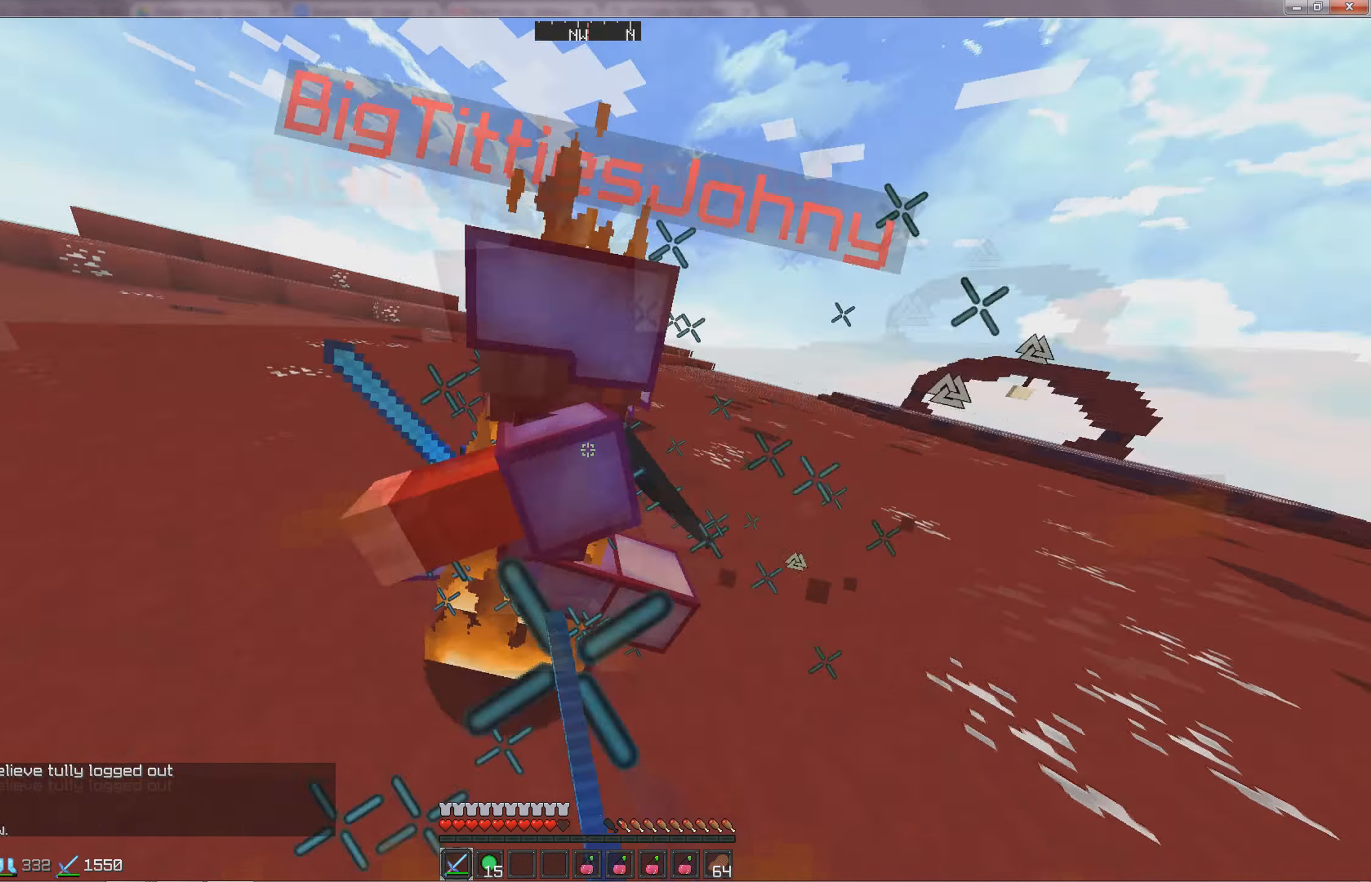
{"keys": ["w"], "events": [[150, "w", "down"], [267, "w", "up"], [317, "w", "down"], [350, "a", "up"]]}
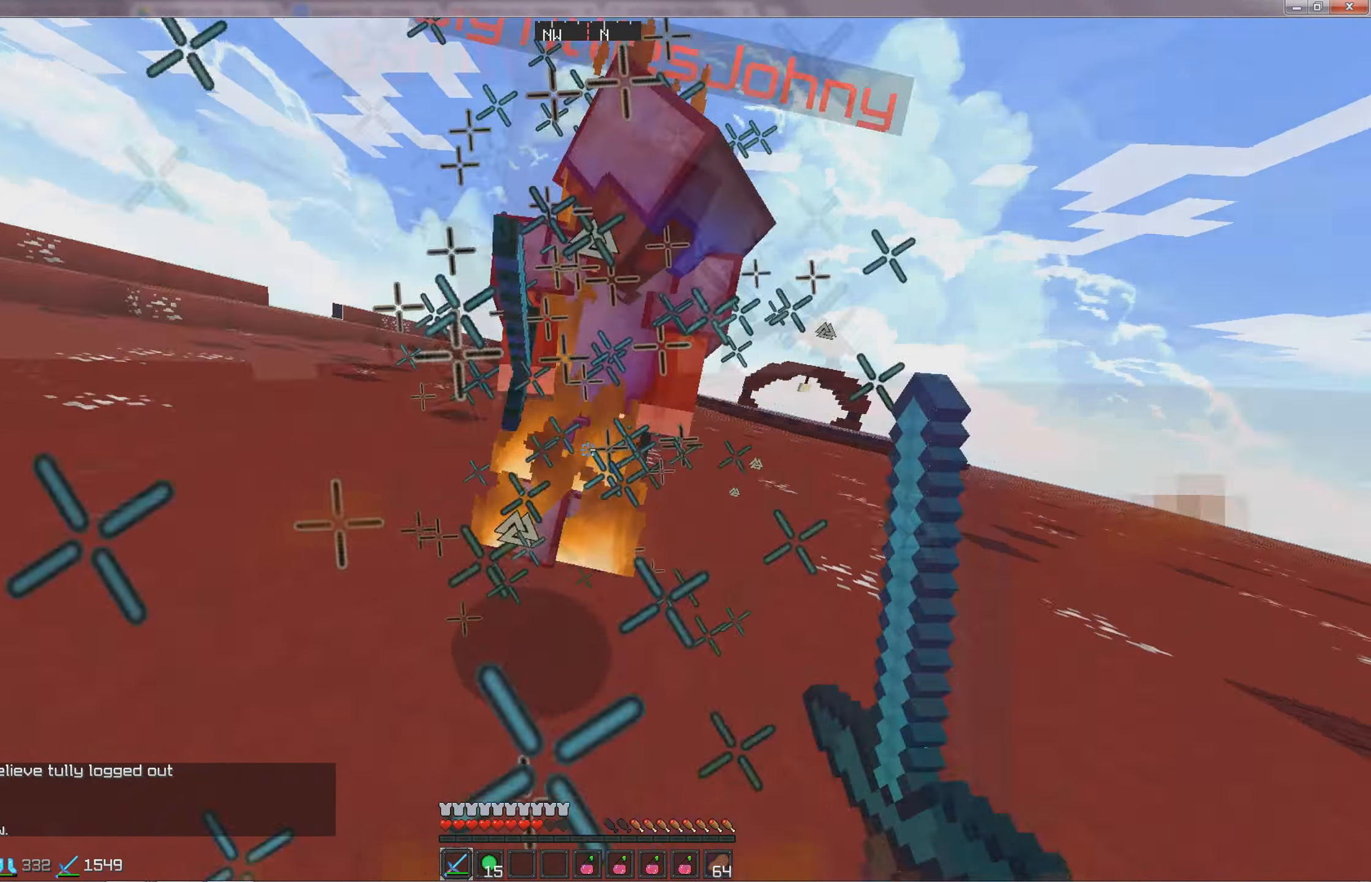
{"keys": ["w"], "events": []}
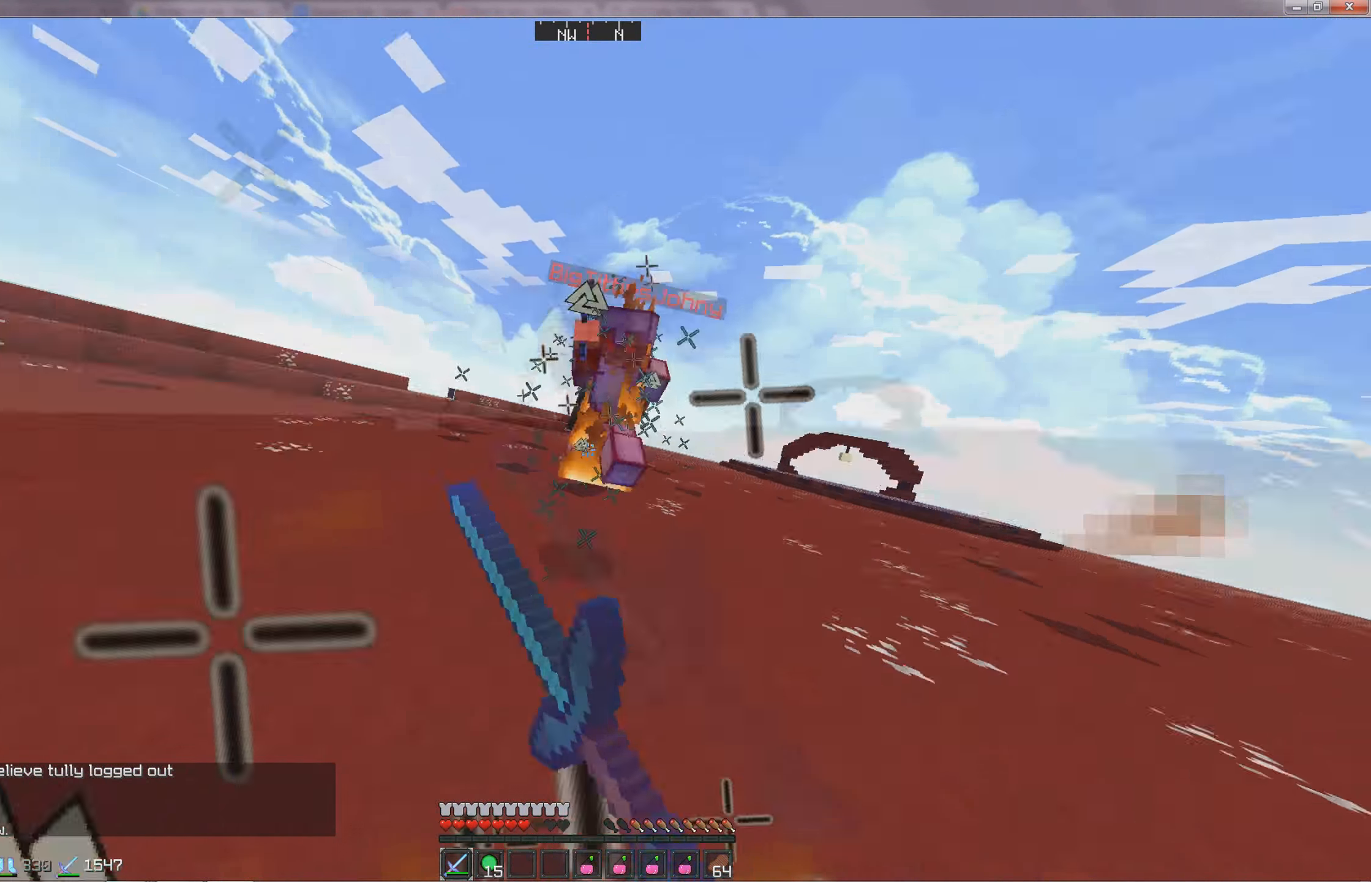
{"keys": ["w"], "events": []}
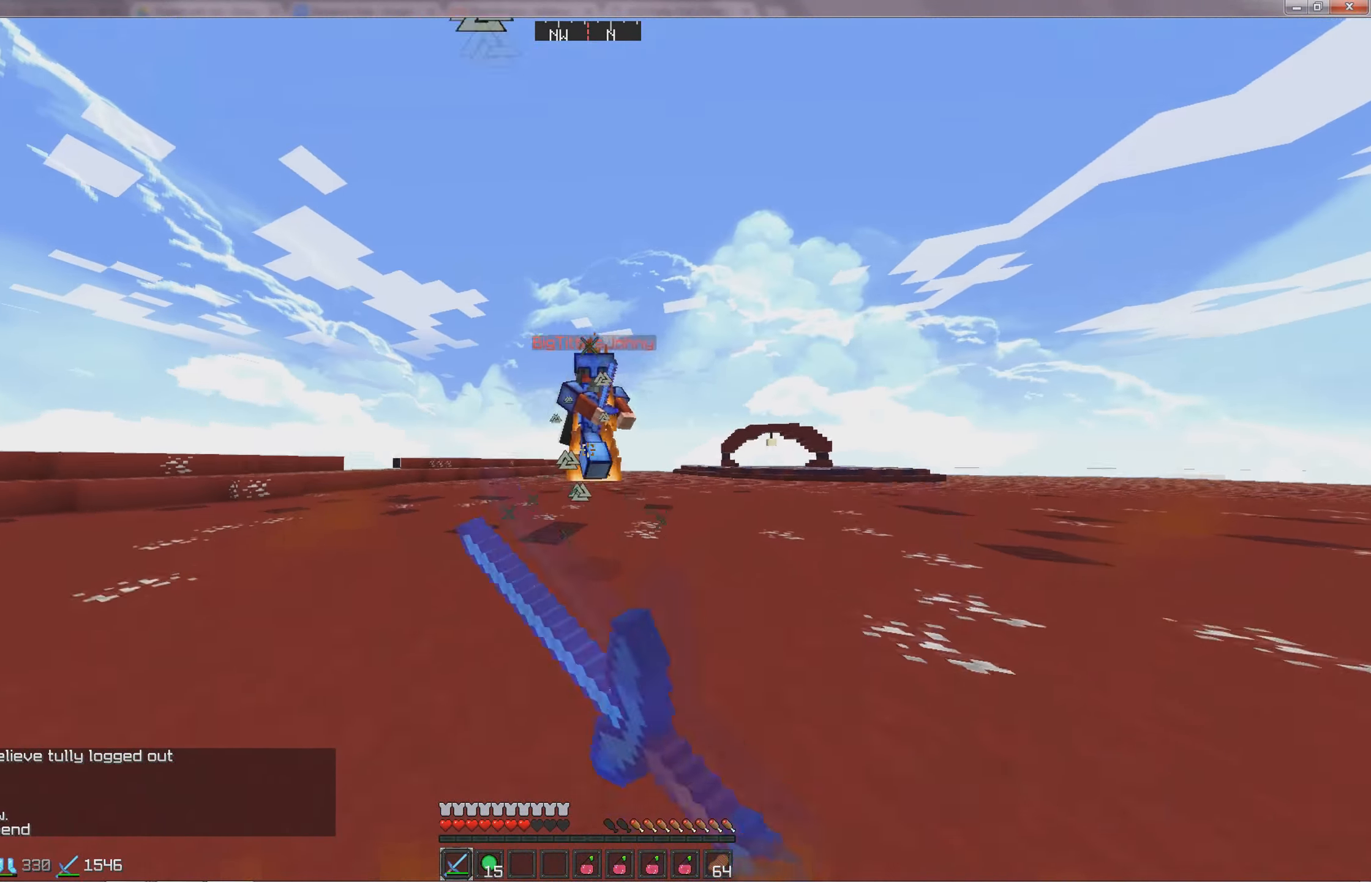
{"keys": ["d", "w"], "events": [[217, "d", "down"]]}
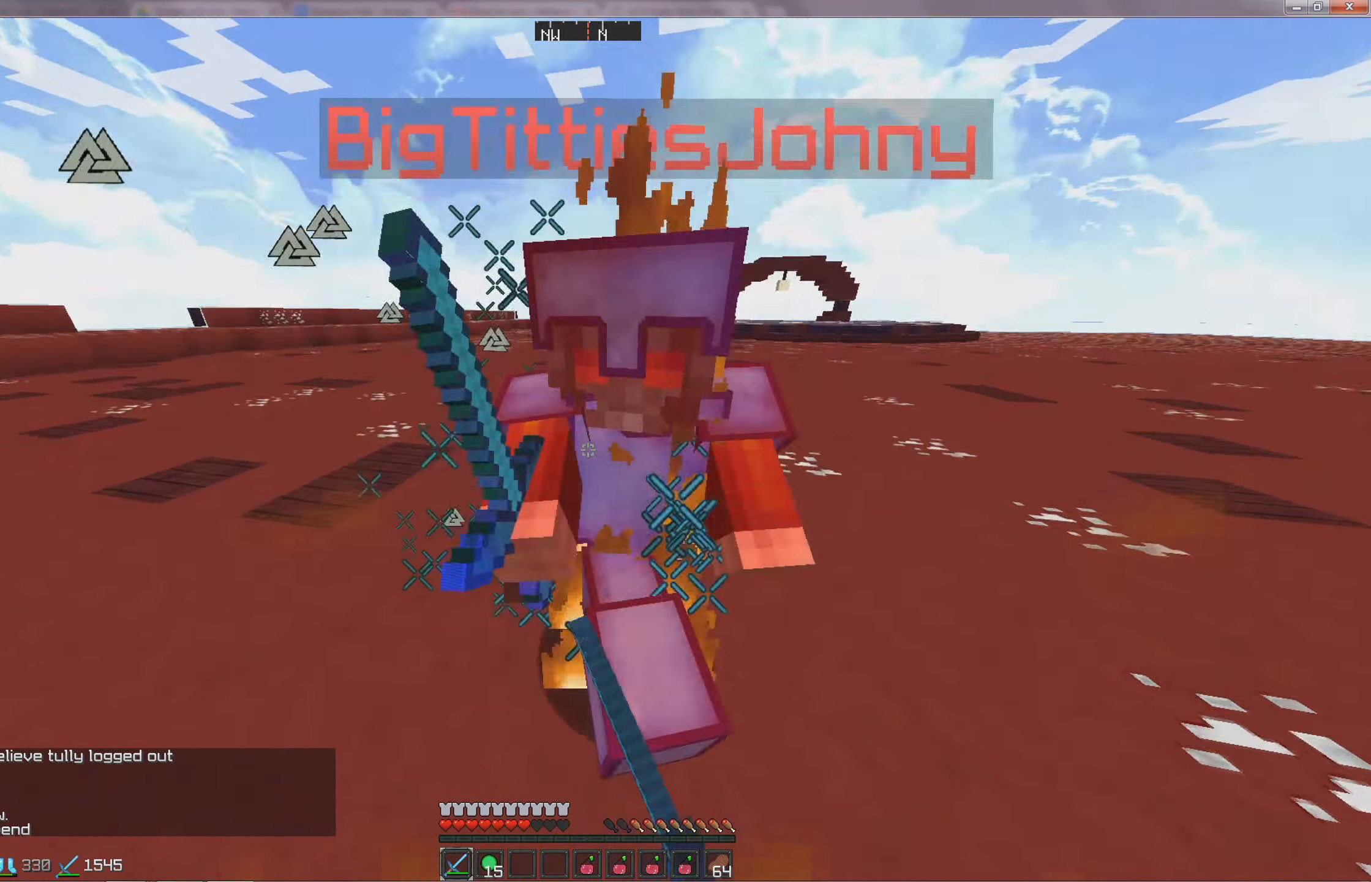
{"keys": ["w"], "events": [[283, "d", "up"]]}
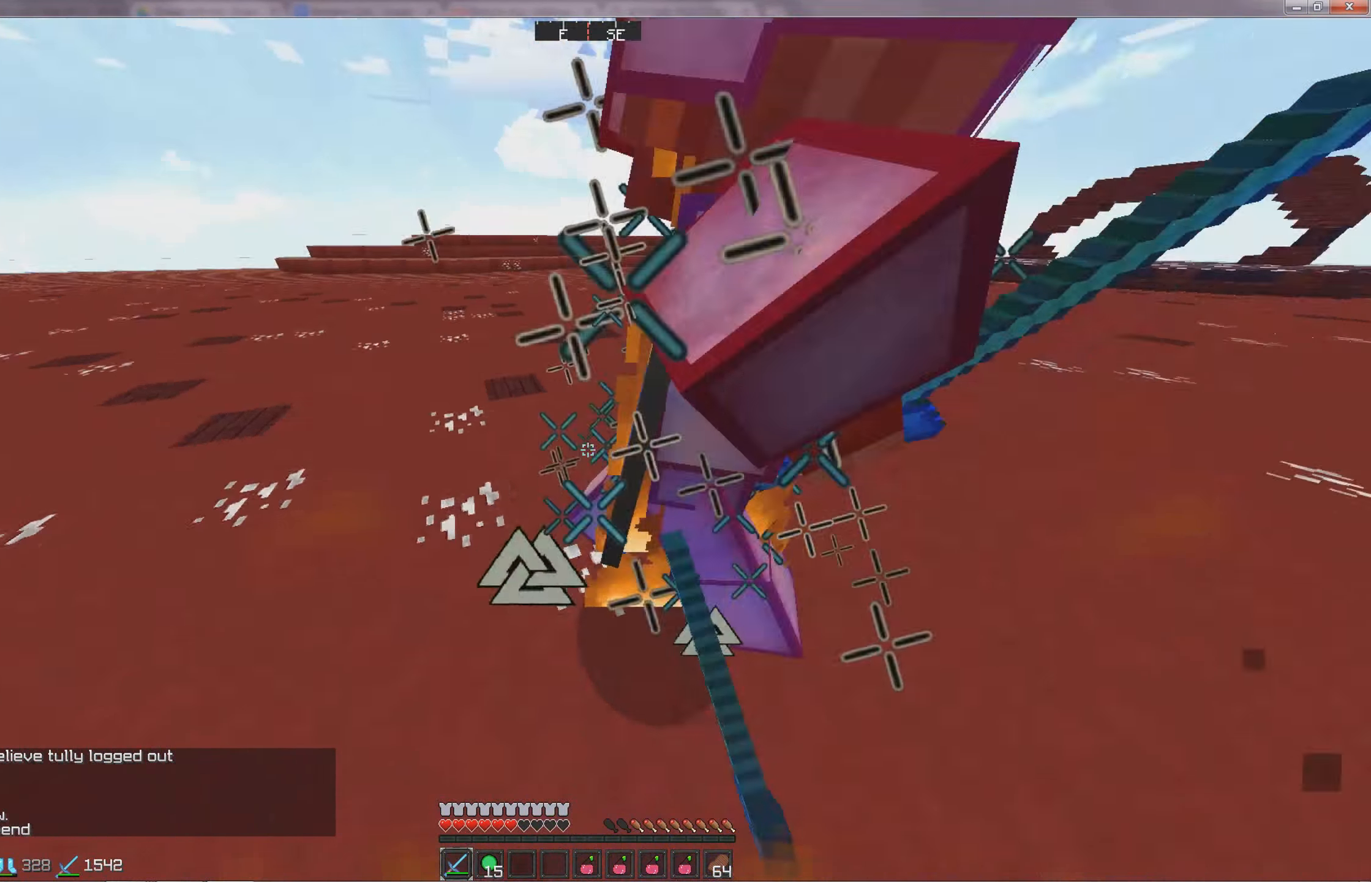
{"keys": ["d", "w"], "events": [[316, "d", "down"]]}
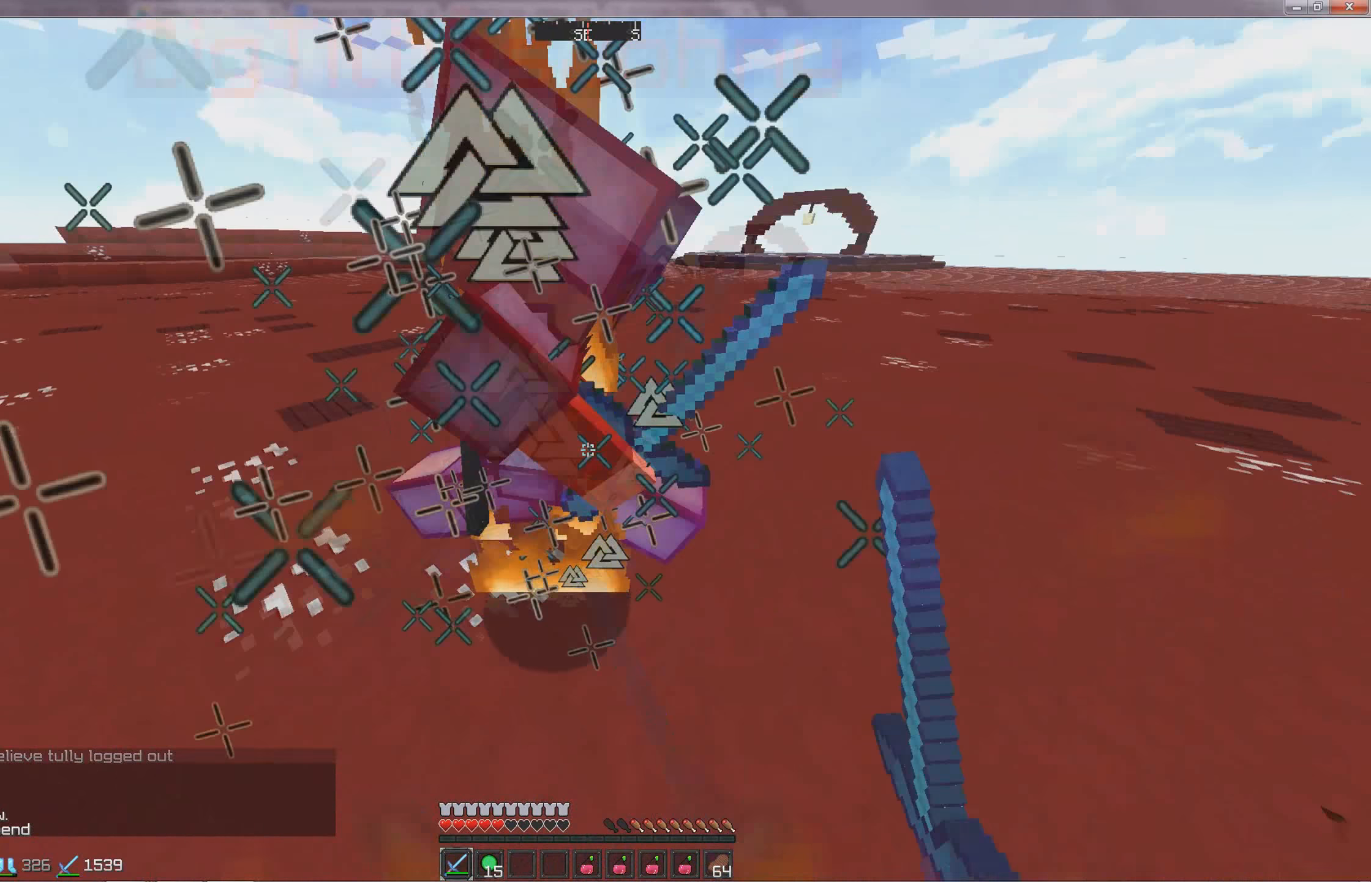
{"keys": ["w"], "events": [[450, "d", "up"]]}